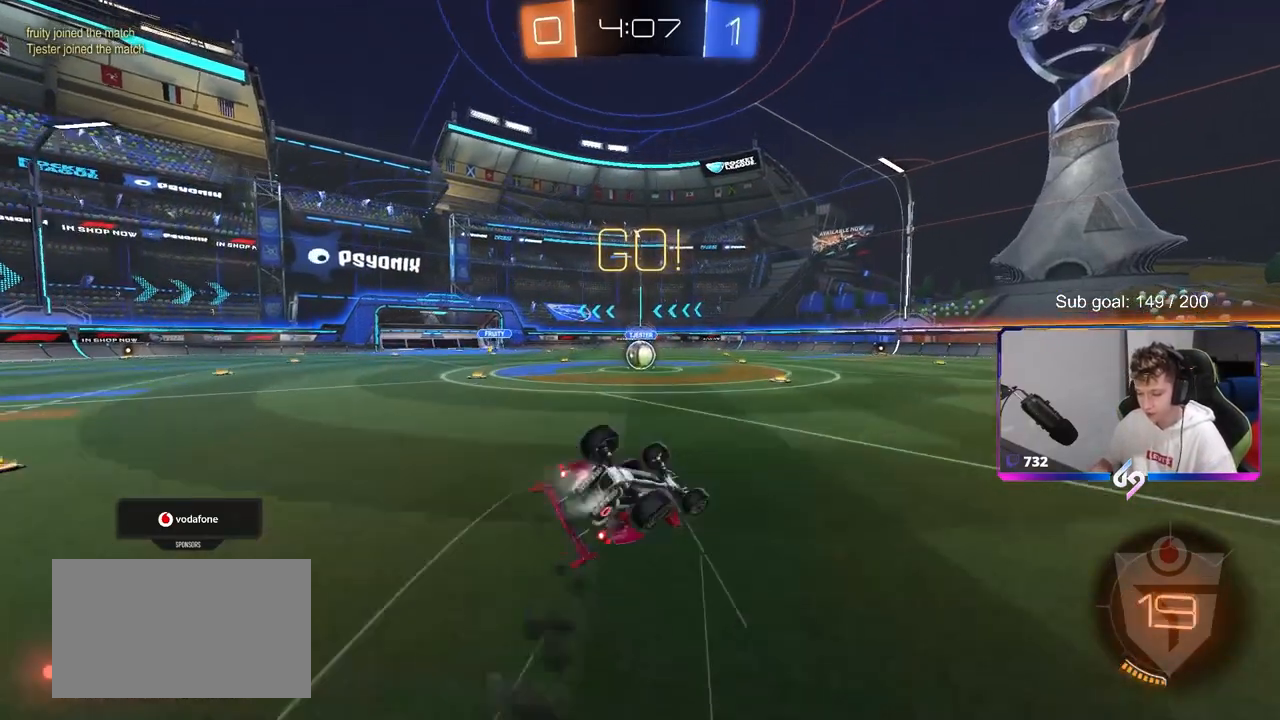
Gameplay with keyboard and mouse; each line is a JSON object with the keys and mouse buttons held at the frame after it. "events" lists presses ("down") and releases ("up") of "1", "2", "3", "4", "5", "a", "alt", "c", "caps_lock", "ctrl", "d", "e", "f", "g", "q", "r", "s", "shift", "space", "t", "tab", "v", "w", "x", "z", "mouse_left", "mouse_wheel" and "mouse_right" between this image and that frame as [ms after this image, input, new state], when the widget could be followed in between. "mouse_left", "mouse_wheel", "mouse_right" = the "left", "wheel", "right" buttons of the "mouse" list. No other keys are recorded. "wheel" means that the mouse wheel is clicked or scrolled. "mouse_move" is the direction in which the mouse moves at that frame (one of eight, or "still"), when it could be read.
{"keys": ["a"], "mouse": [], "mouse_move": "still", "events": [[150, "s", "up"], [250, "s", "down"], [400, "s", "up"], [483, "mouse_left", "up"], [483, "shift", "up"]]}
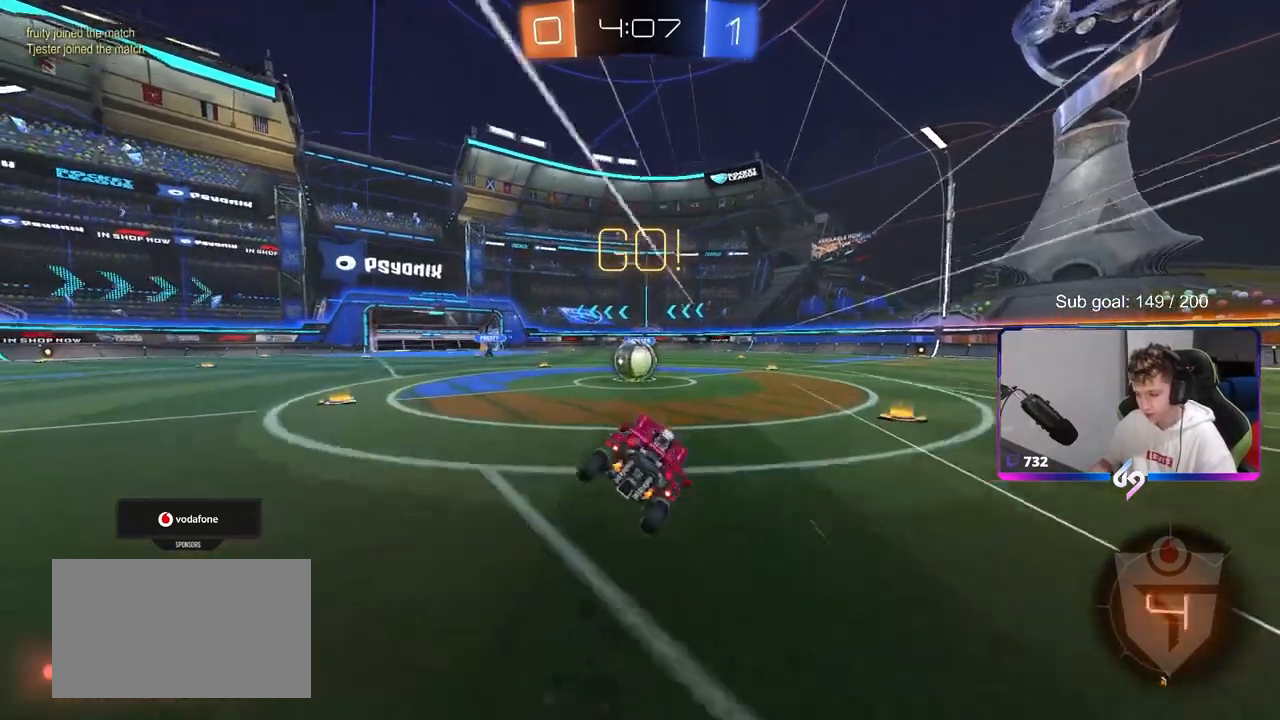
{"keys": ["d", "shift", "w"], "mouse": ["left"], "mouse_move": "still", "events": [[117, "a", "up"], [267, "mouse_left", "down"], [267, "w", "down"], [317, "a", "down"], [350, "mouse_right", "down"], [400, "a", "up"], [450, "d", "down"], [500, "mouse_right", "up"], [500, "shift", "down"]]}
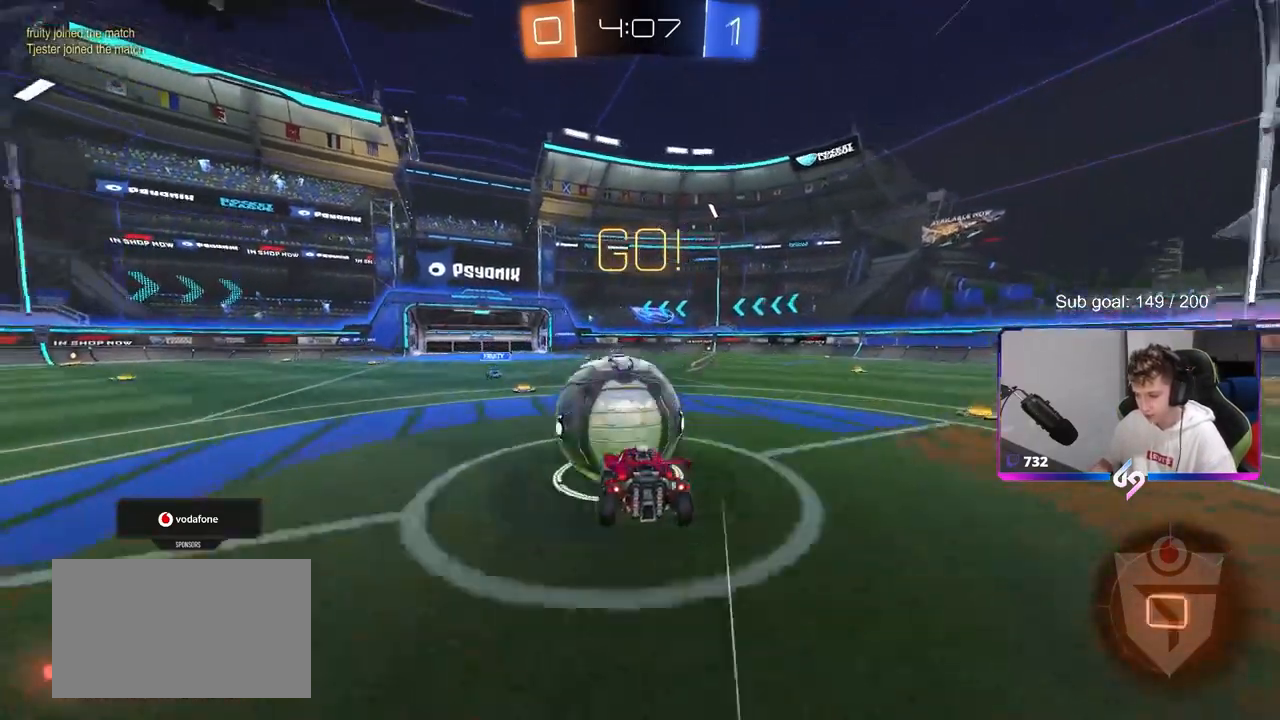
{"keys": ["d", "shift"], "mouse": [], "mouse_move": "still", "events": [[83, "mouse_right", "down"], [233, "mouse_left", "up"], [267, "mouse_right", "up"], [417, "w", "up"]]}
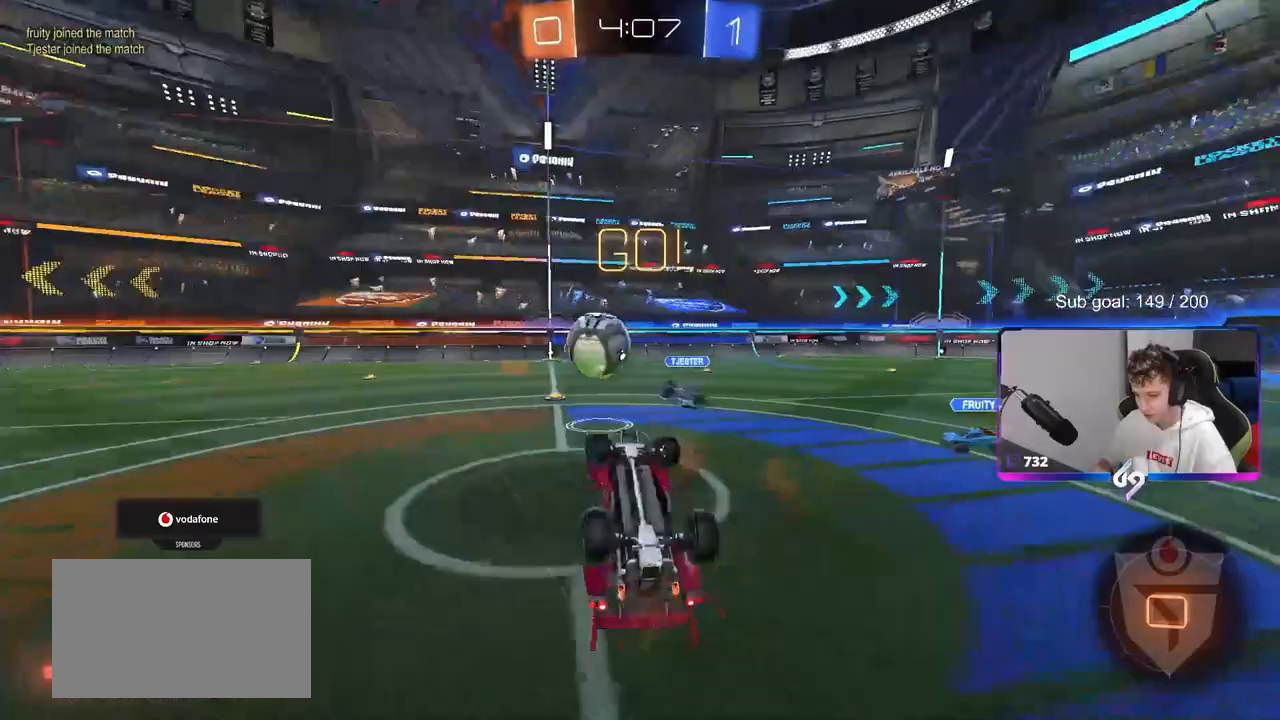
{"keys": [], "mouse": [], "mouse_move": "still", "events": [[117, "shift", "up"], [433, "d", "up"]]}
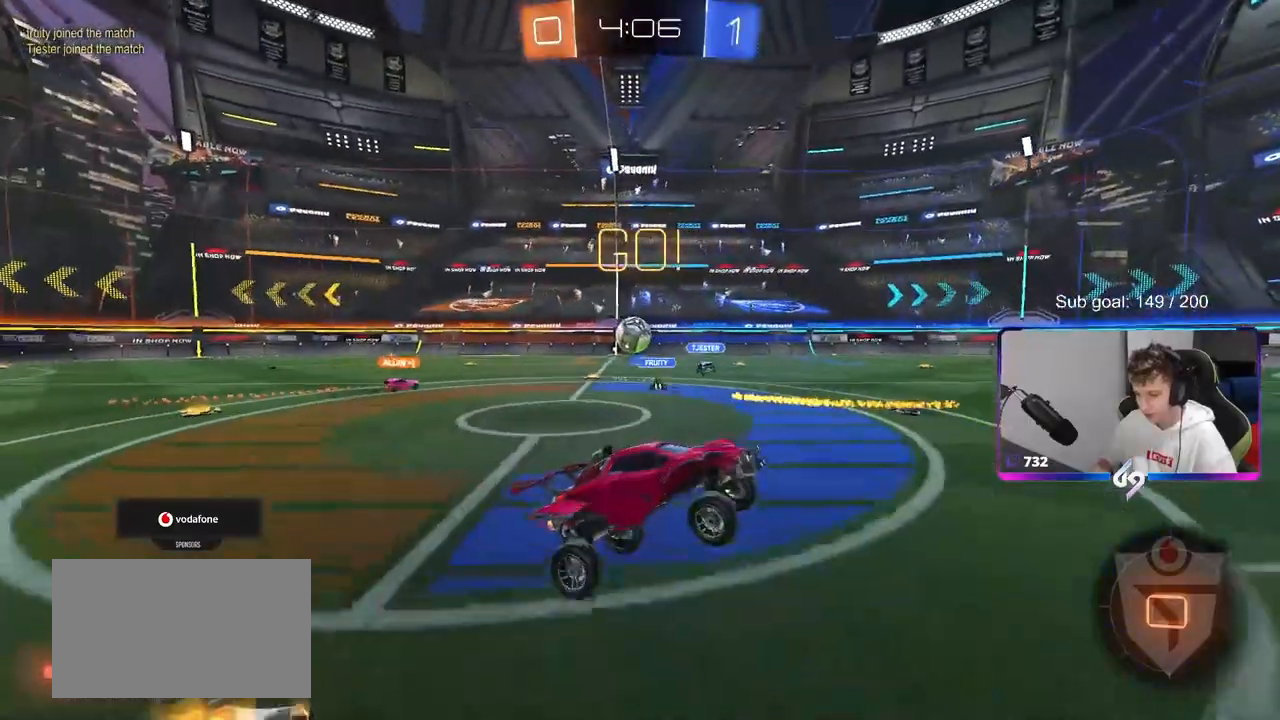
{"keys": ["d", "w"], "mouse": [], "mouse_move": "still", "events": [[167, "d", "down"], [167, "w", "down"], [350, "d", "up"], [500, "d", "down"]]}
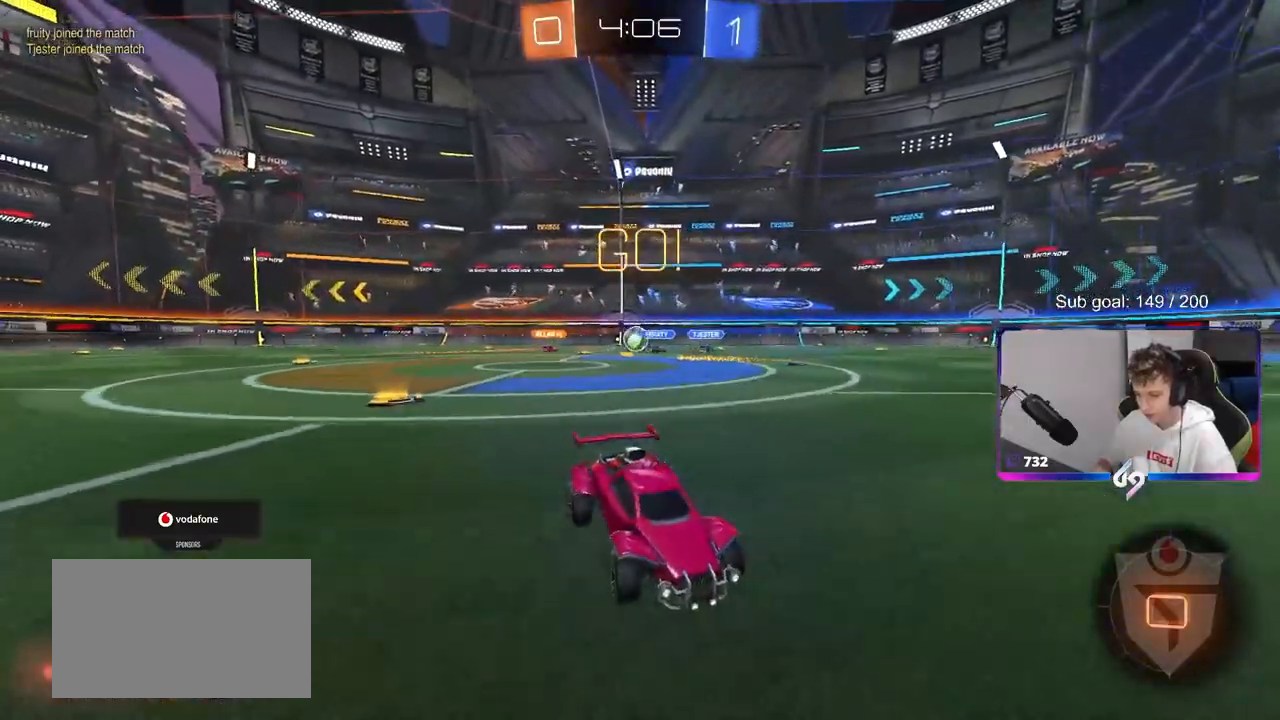
{"keys": ["w"], "mouse": [], "mouse_move": "still", "events": [[183, "d", "up"]]}
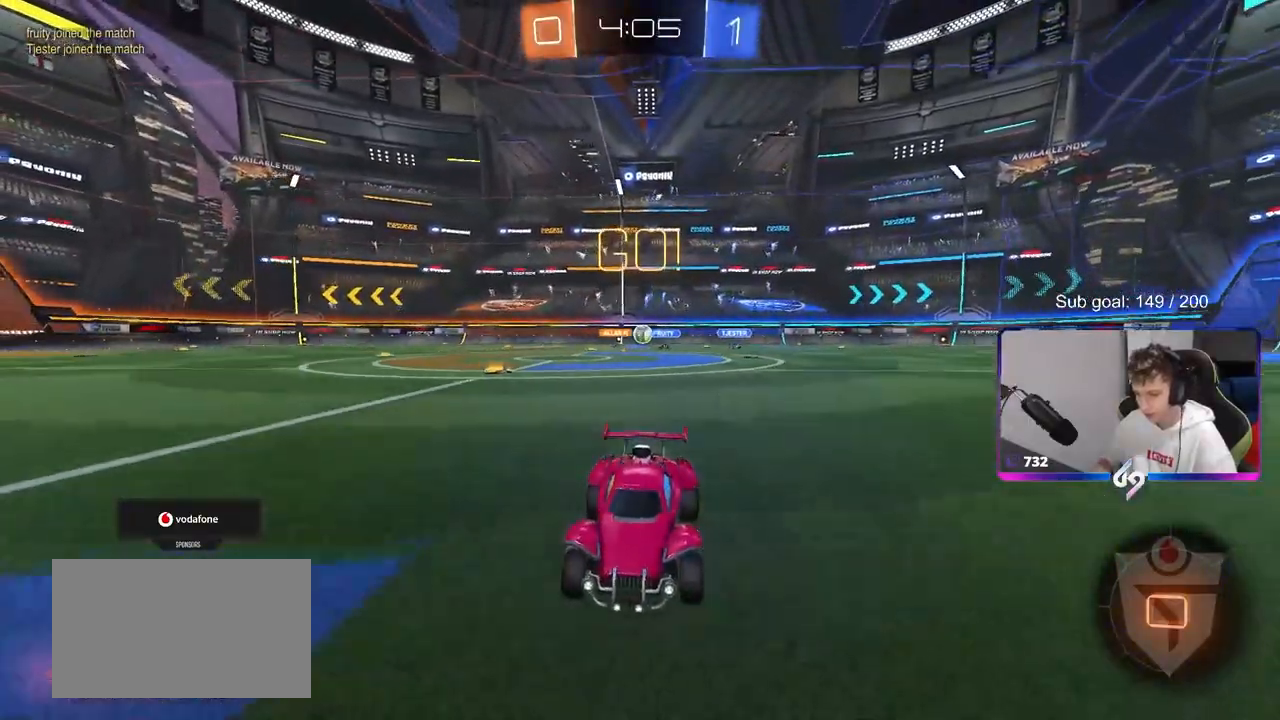
{"keys": ["d", "space", "w"], "mouse": ["left"], "mouse_move": "still", "events": [[50, "d", "down"], [150, "d", "up"], [383, "d", "down"], [383, "mouse_left", "down"], [383, "space", "down"]]}
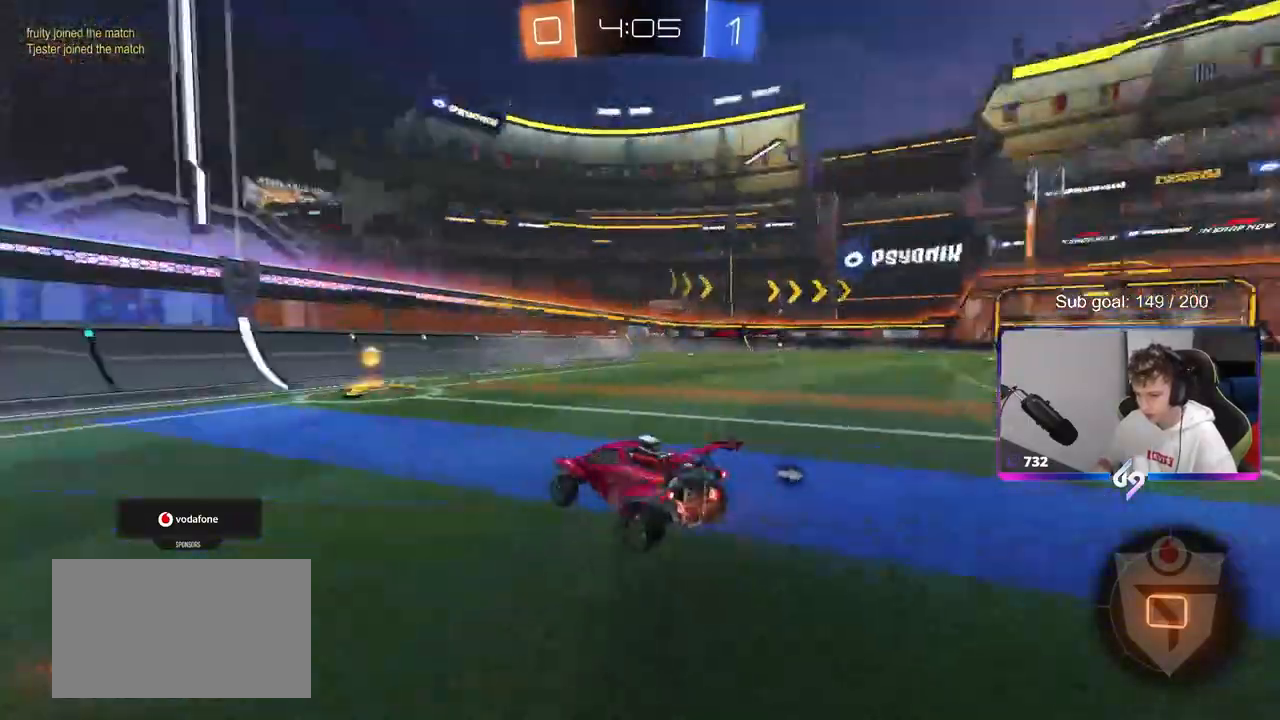
{"keys": ["d", "shift", "w"], "mouse": ["left"], "mouse_move": "still", "events": [[33, "d", "up"], [33, "space", "up"], [367, "d", "down"], [367, "space", "down"], [450, "shift", "down"], [500, "space", "up"]]}
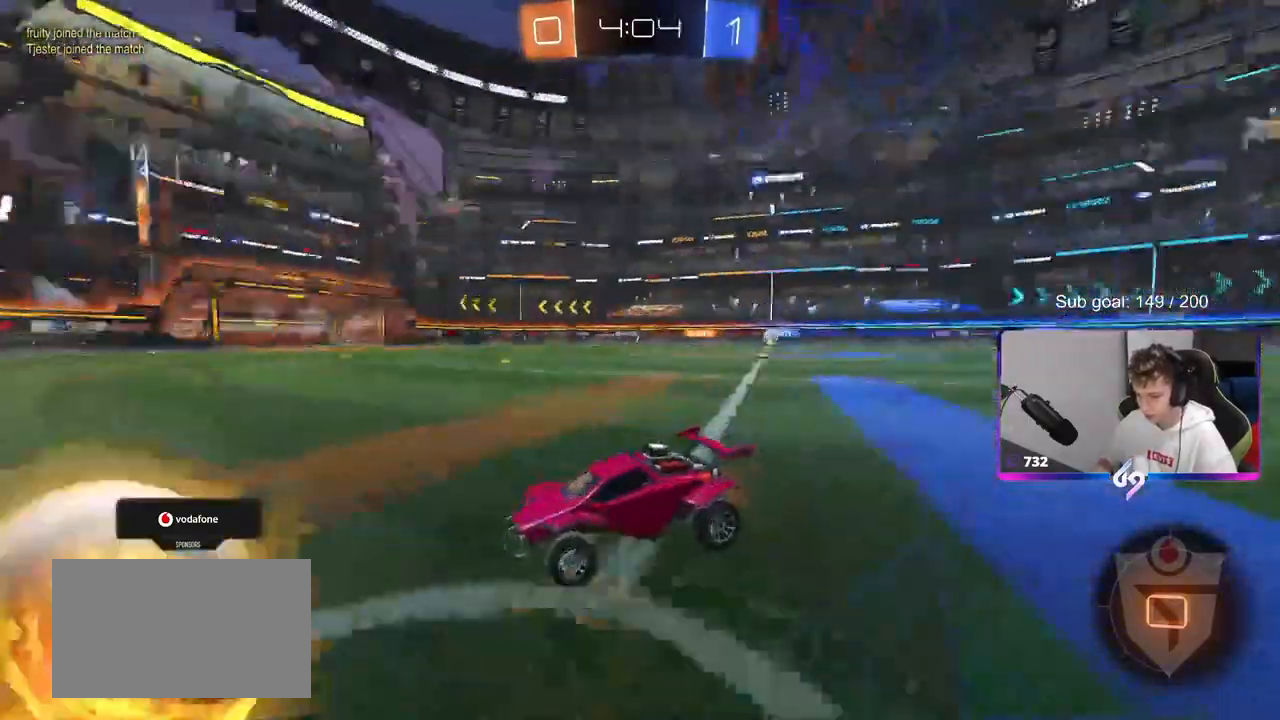
{"keys": ["d", "w"], "mouse": ["left"], "mouse_move": "still", "events": [[33, "shift", "up"]]}
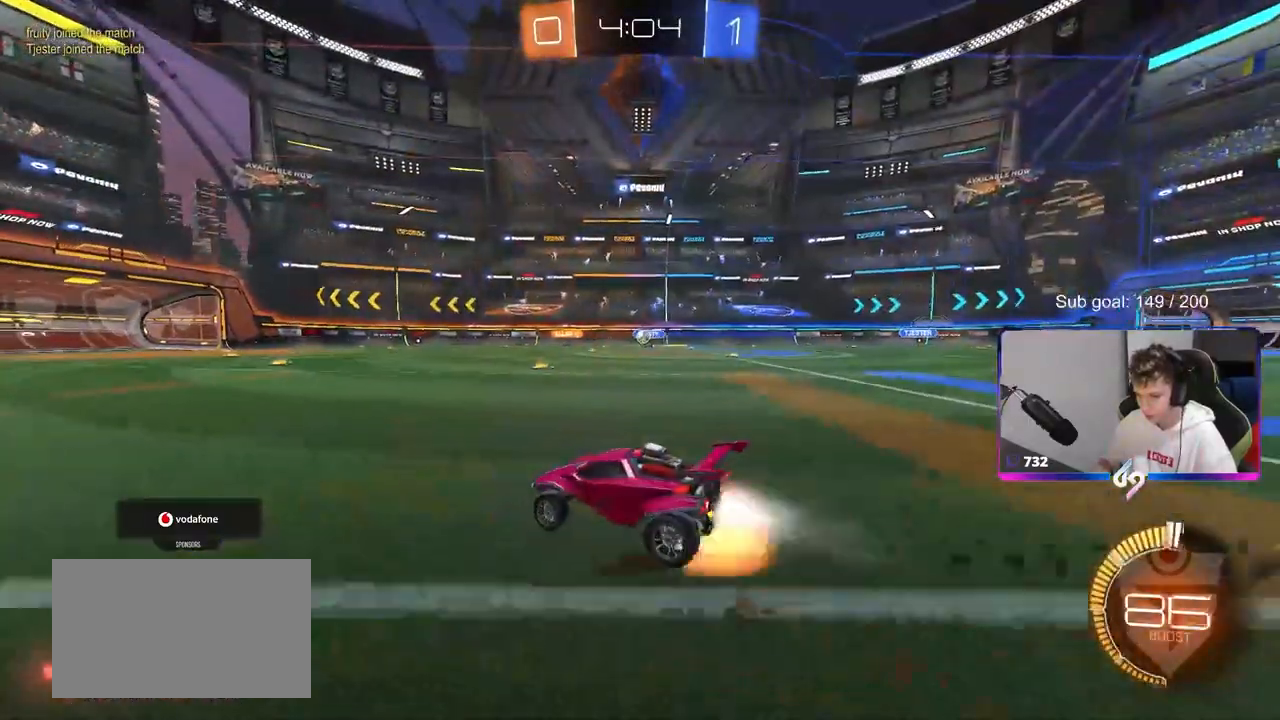
{"keys": ["d", "shift"], "mouse": ["left"], "mouse_move": "still", "events": [[17, "mouse_right", "down"], [17, "shift", "down"], [67, "mouse_right", "up"], [150, "mouse_right", "down"], [200, "s", "down"], [200, "w", "up"], [333, "mouse_right", "up"], [483, "s", "up"]]}
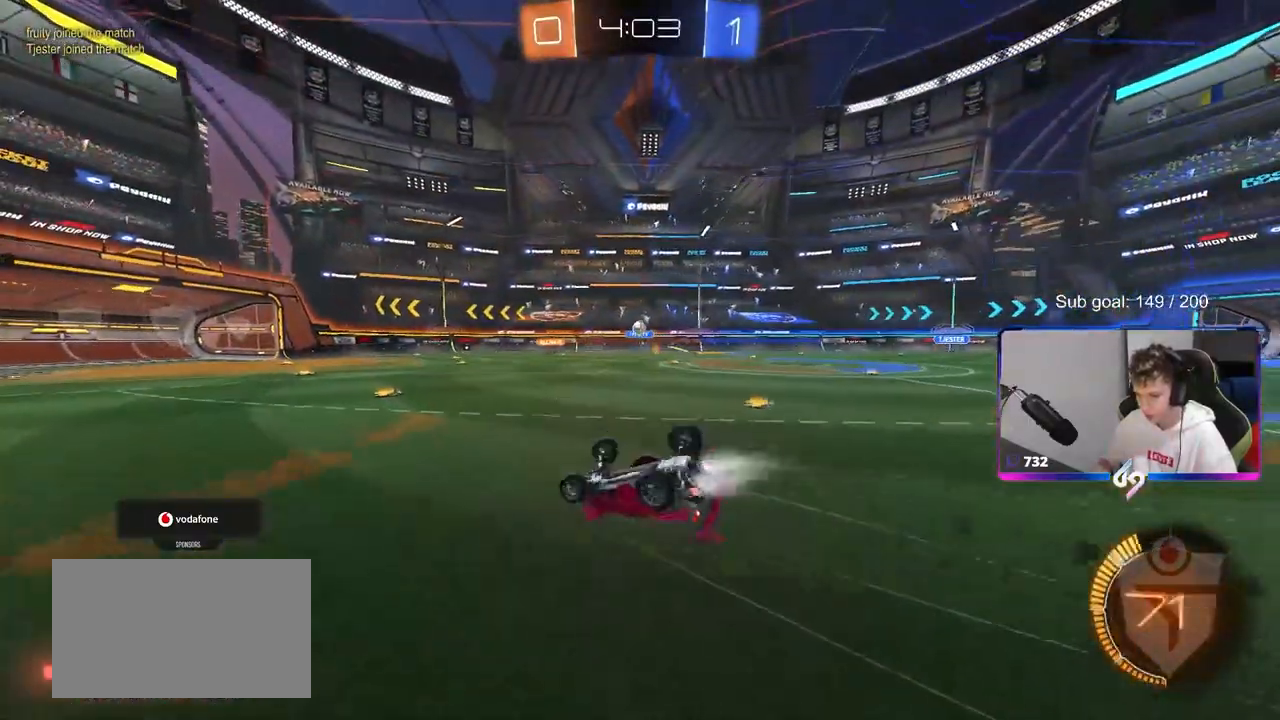
{"keys": [], "mouse": [], "mouse_move": "still", "events": [[133, "mouse_left", "up"], [133, "s", "down"], [400, "s", "up"], [450, "d", "up"], [450, "shift", "up"]]}
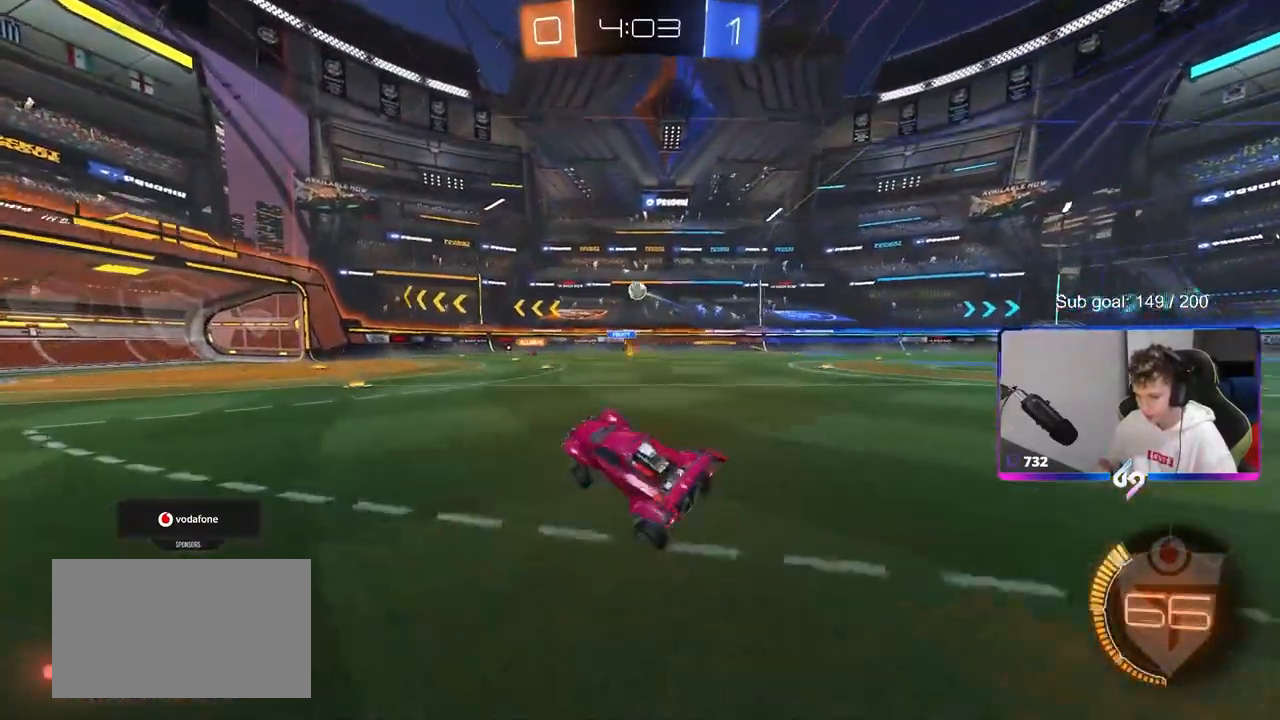
{"keys": ["a", "w"], "mouse": [], "mouse_move": "still", "events": [[183, "w", "down"], [233, "a", "down"]]}
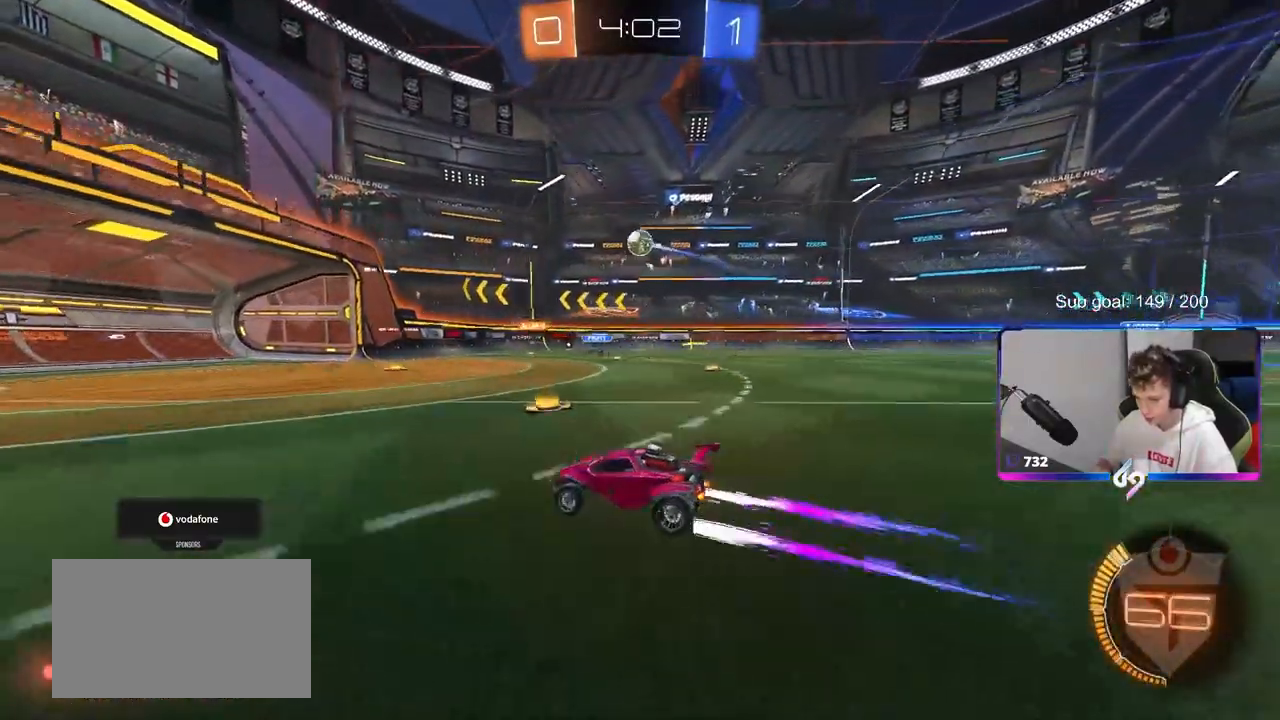
{"keys": ["a"], "mouse": [], "mouse_move": "still", "events": [[50, "a", "up"], [400, "a", "down"], [400, "w", "up"]]}
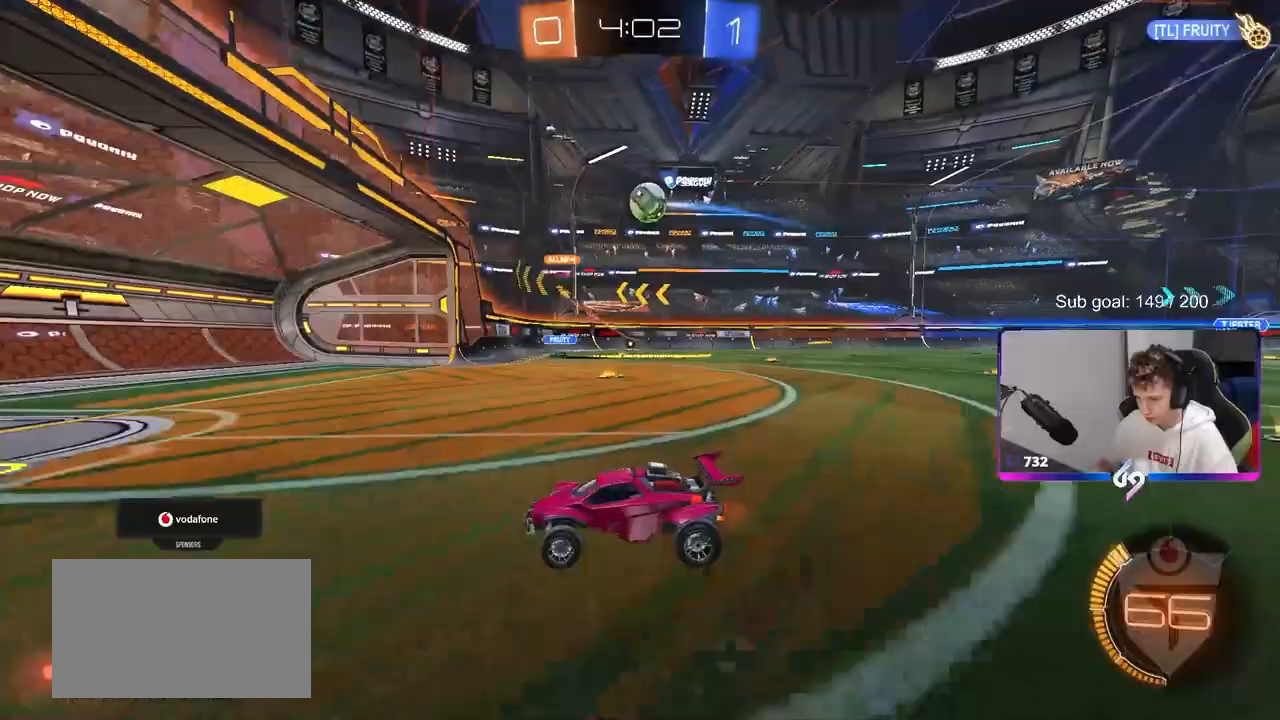
{"keys": ["w"], "mouse": [], "mouse_move": "still", "events": [[67, "s", "down"], [167, "s", "up"], [350, "w", "down"], [450, "a", "up"]]}
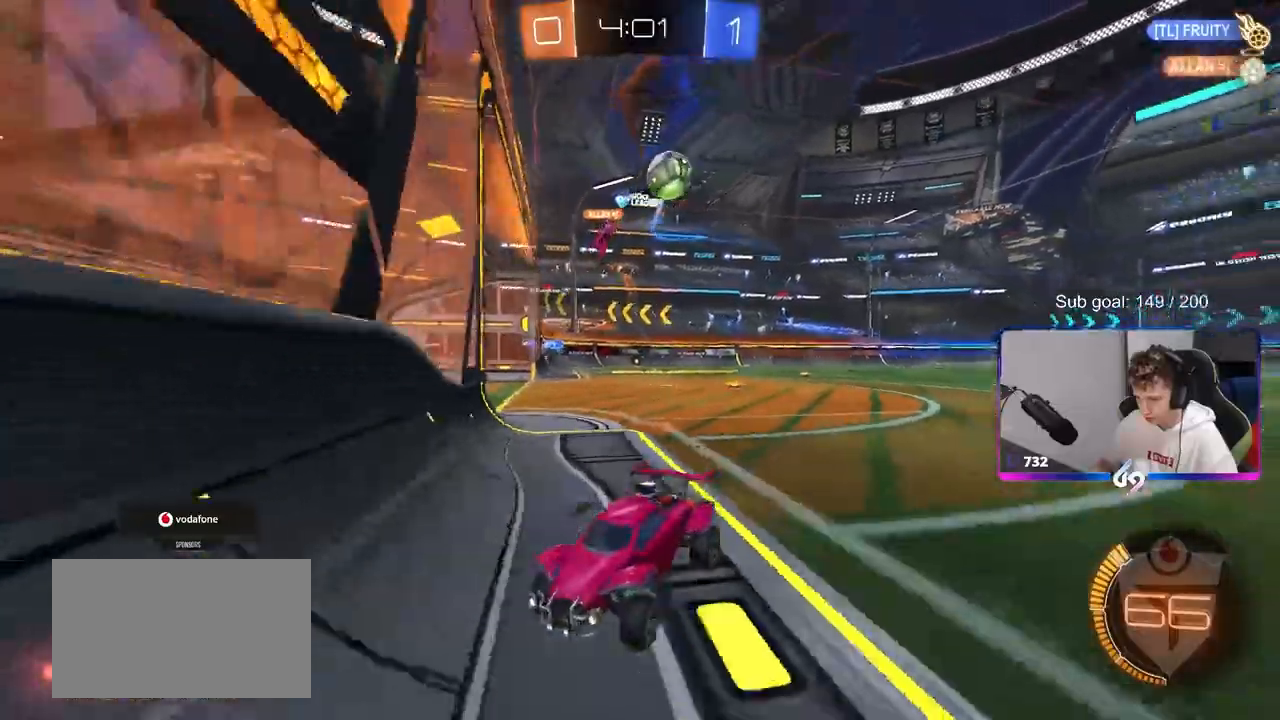
{"keys": ["w"], "mouse": [], "mouse_move": "still", "events": [[133, "d", "down"], [317, "d", "up"]]}
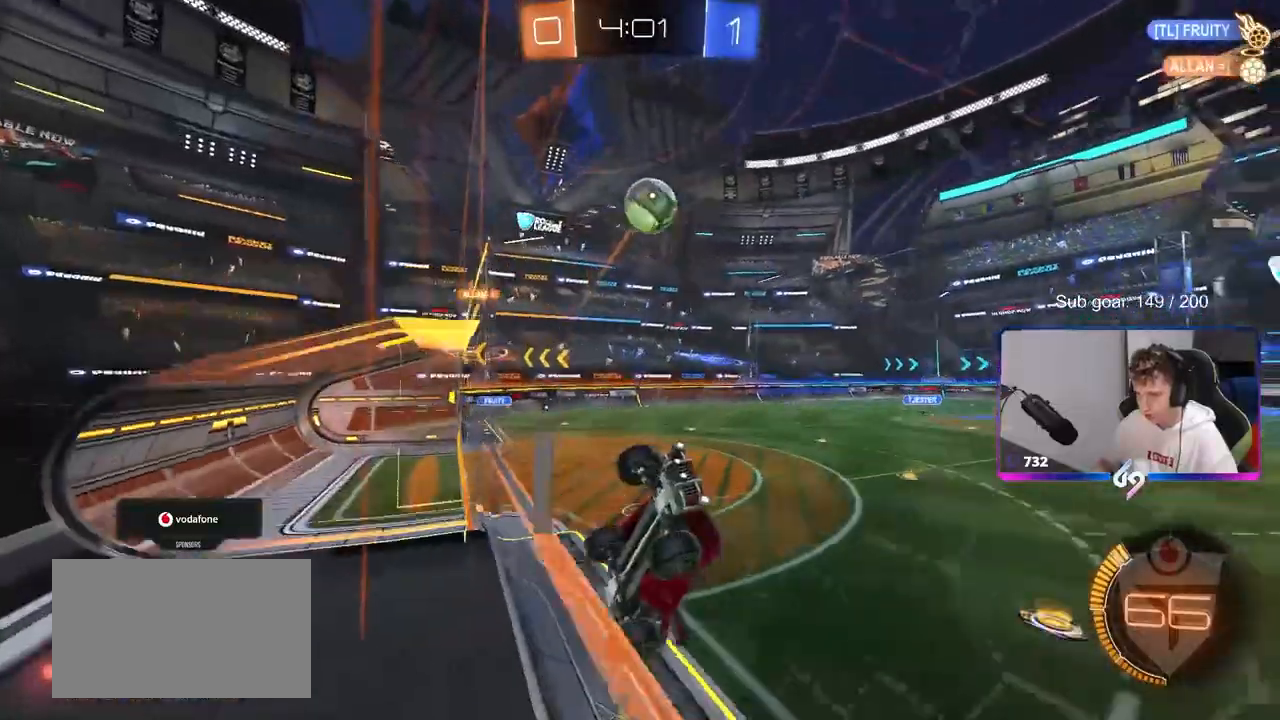
{"keys": ["a"], "mouse": [], "mouse_move": "still", "events": [[150, "a", "down"], [250, "w", "up"], [333, "s", "down"], [383, "s", "up"]]}
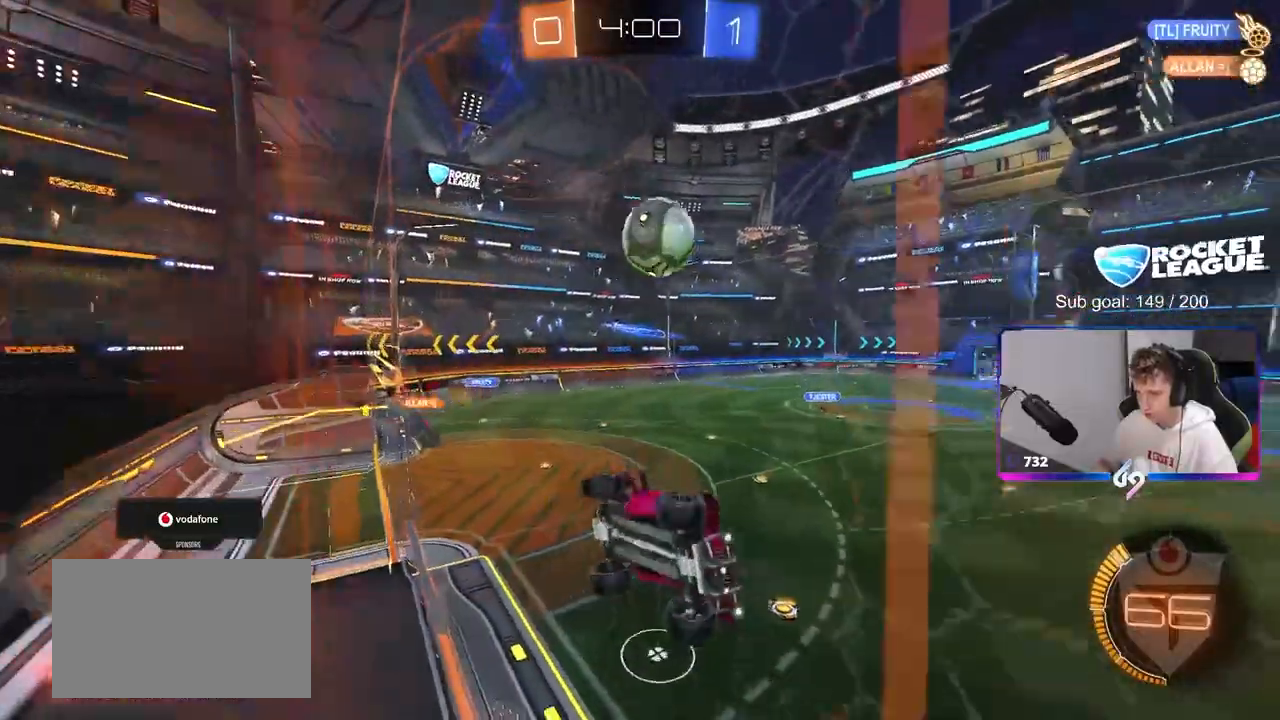
{"keys": ["w"], "mouse": [], "mouse_move": "still", "events": [[67, "w", "down"], [167, "a", "up"]]}
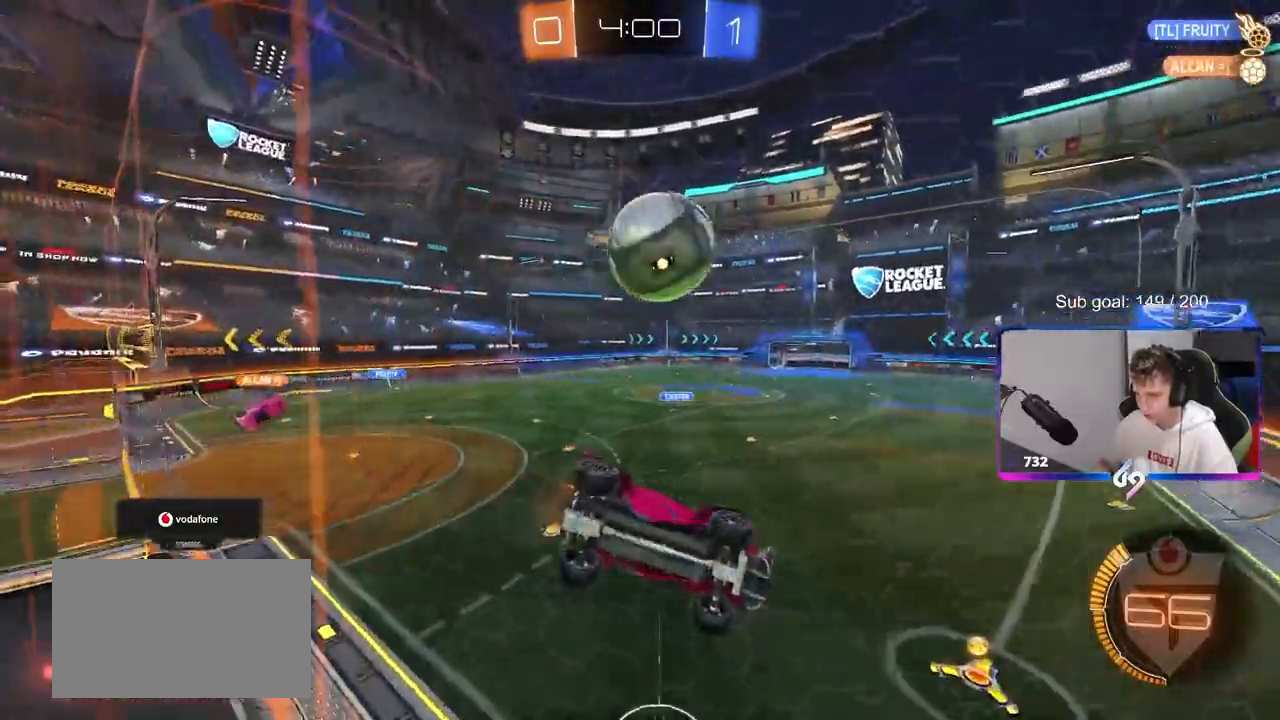
{"keys": ["a", "w"], "mouse": [], "mouse_move": "left", "events": [[183, "d", "down"], [183, "mouse_left", "down"], [233, "mouse_left", "up"], [417, "a", "down"], [417, "d", "up"]]}
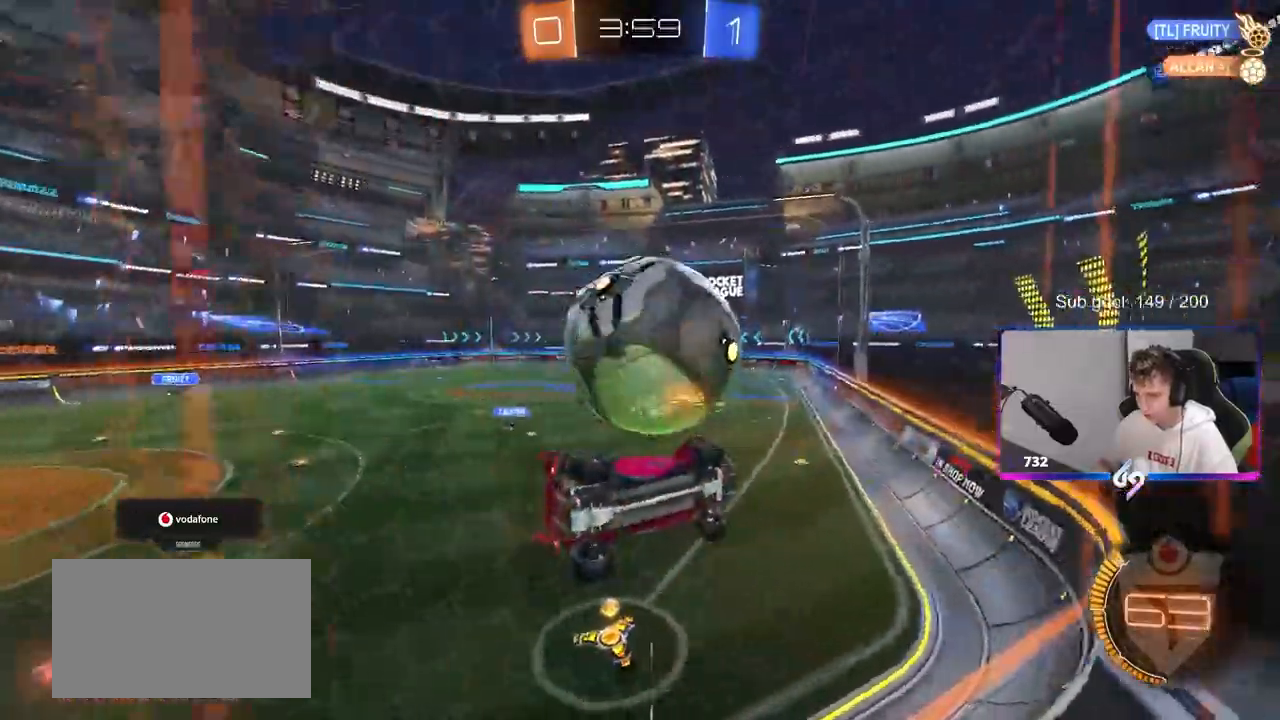
{"keys": ["w"], "mouse": ["left"], "mouse_move": "left", "events": [[100, "a", "up"], [100, "mouse_left", "down"], [333, "d", "down"], [483, "d", "up"]]}
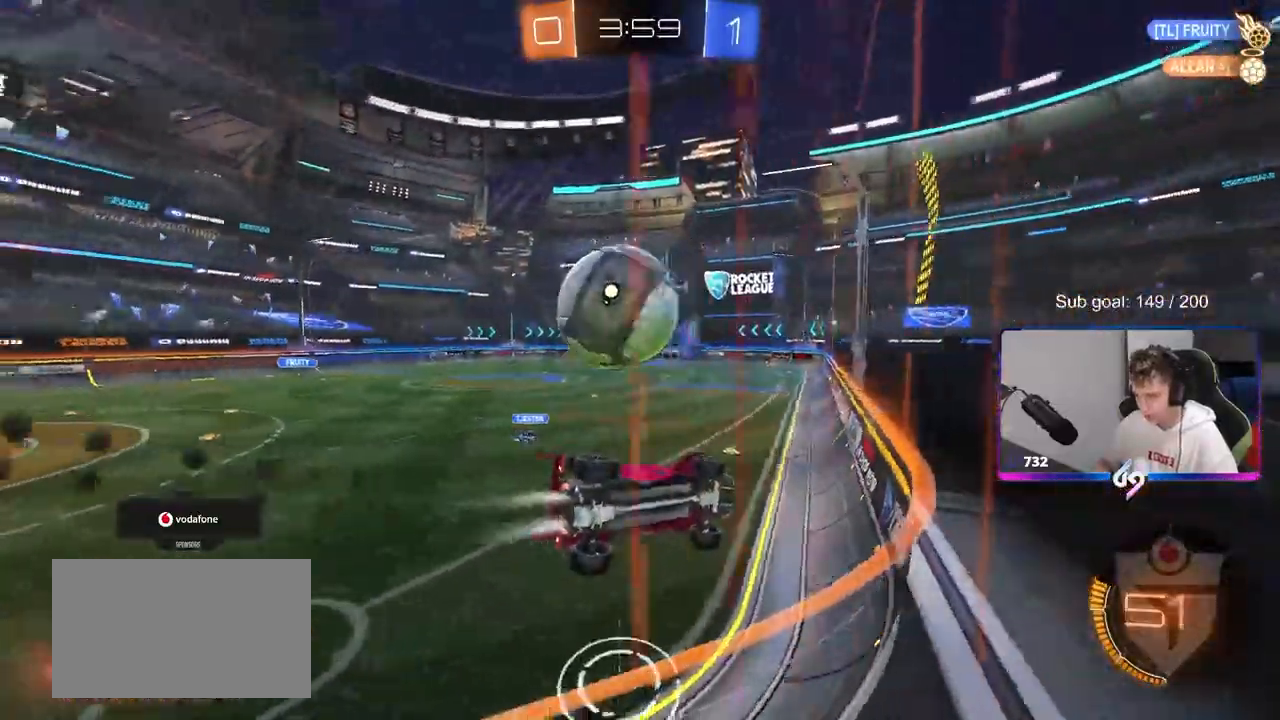
{"keys": ["a", "w"], "mouse": [], "mouse_move": "still", "events": [[217, "mouse_left", "up"], [400, "a", "down"]]}
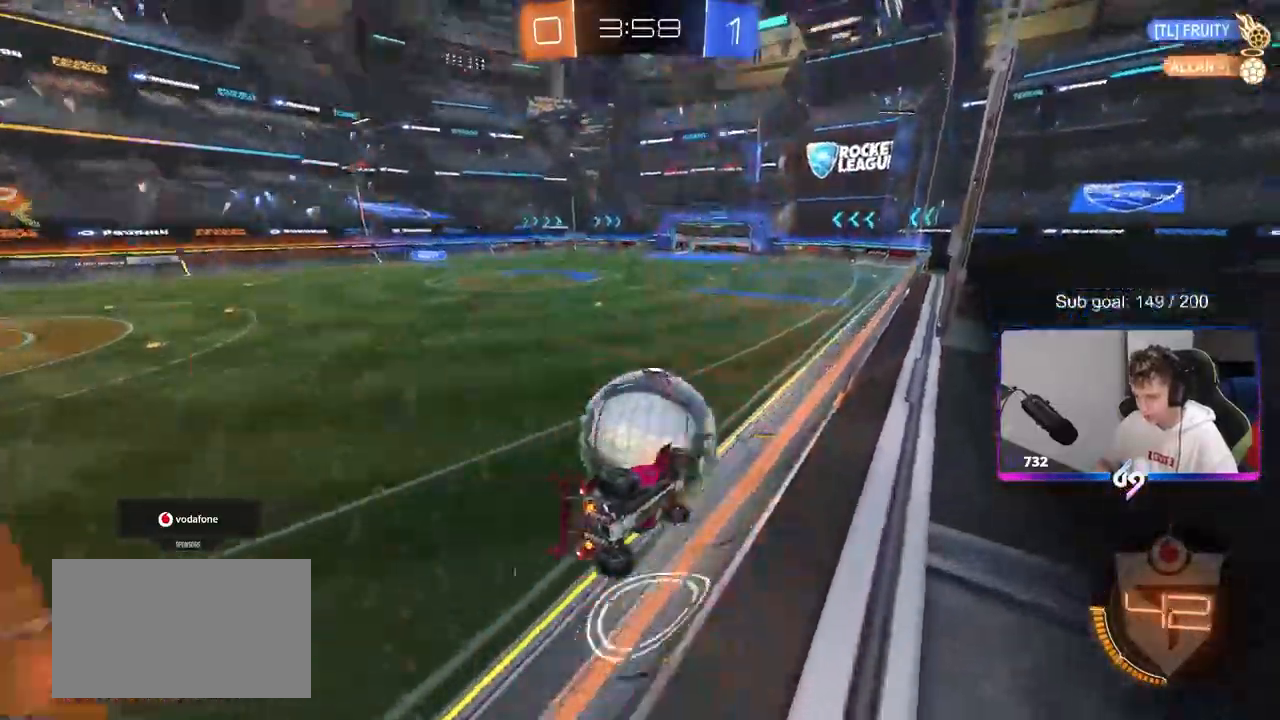
{"keys": ["a", "w"], "mouse": ["left"], "mouse_move": "still", "events": [[33, "shift", "down"], [83, "shift", "up"], [183, "a", "up"], [233, "d", "down"], [367, "d", "up"], [417, "mouse_left", "down"], [467, "a", "down"]]}
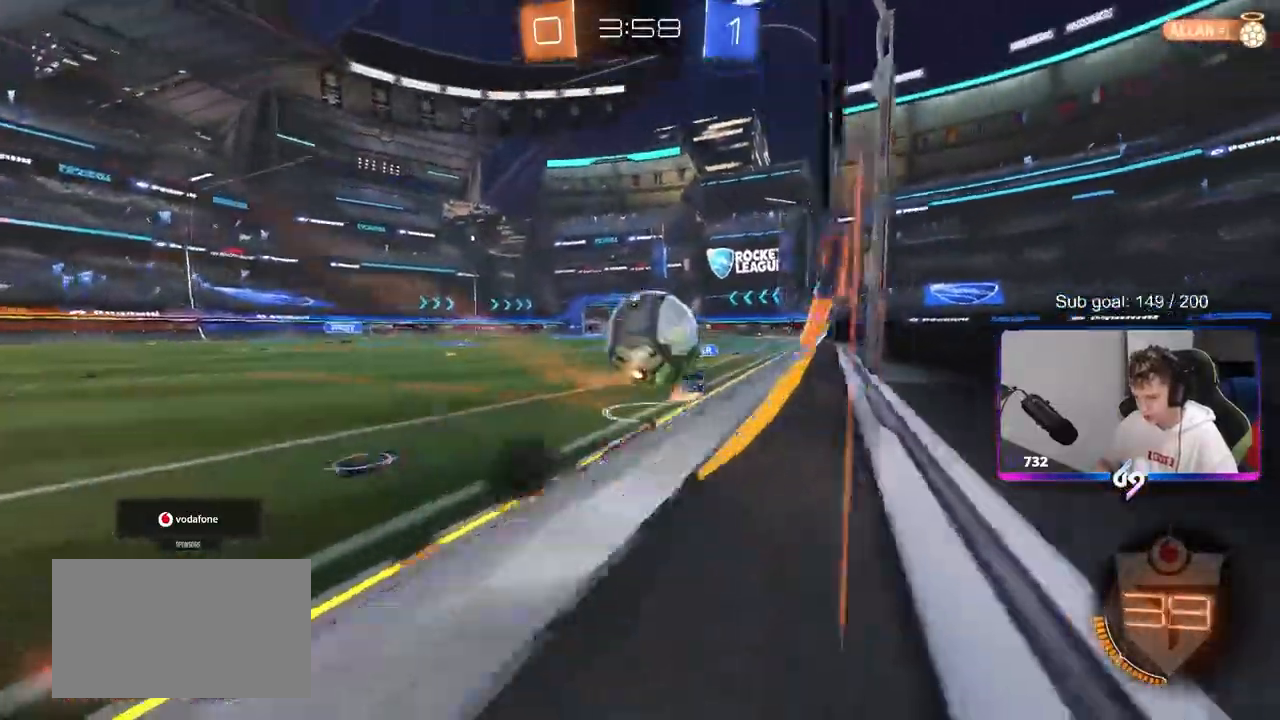
{"keys": ["a", "s"], "mouse": [], "mouse_move": "still", "events": [[17, "a", "up"], [100, "d", "down"], [100, "mouse_left", "up"], [250, "d", "up"], [333, "a", "down"], [333, "w", "up"], [433, "s", "down"]]}
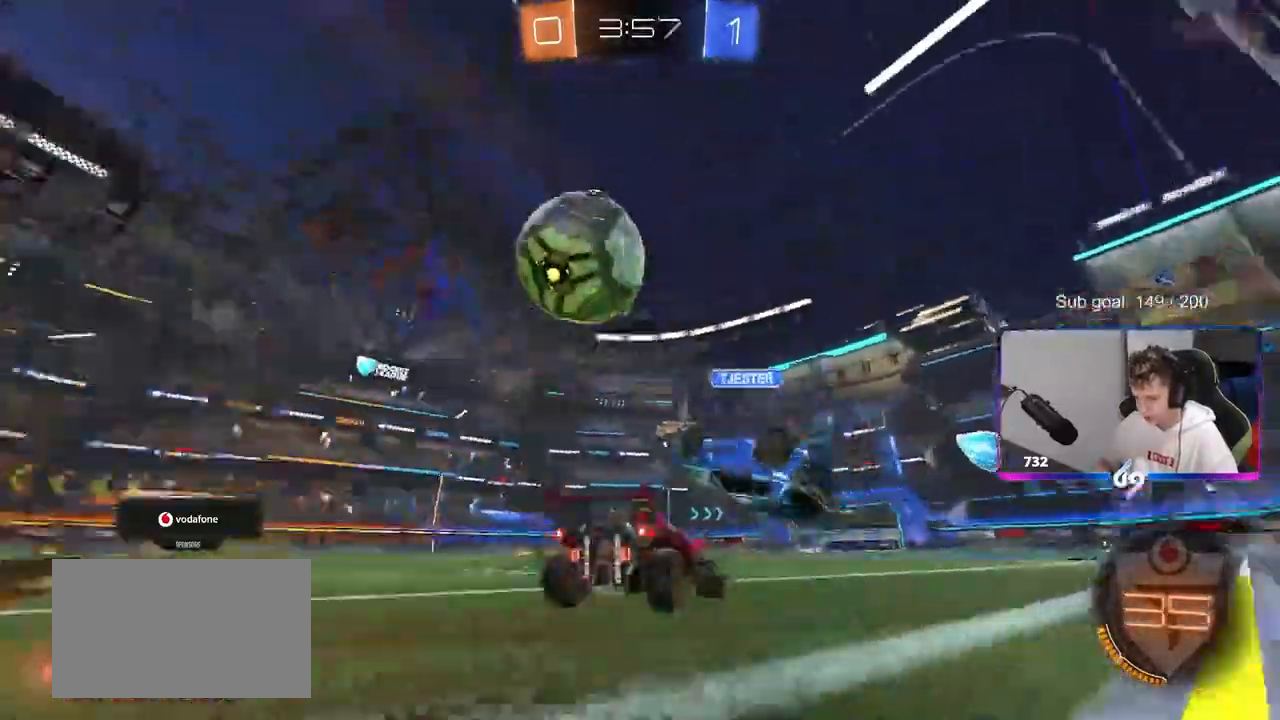
{"keys": ["w"], "mouse": ["left"], "mouse_move": "still", "events": [[33, "a", "up"], [33, "d", "down"], [33, "s", "up"], [33, "space", "down"], [117, "d", "up"], [117, "mouse_left", "down"], [167, "a", "down"], [167, "w", "down"], [217, "space", "up"], [300, "a", "up"], [300, "mouse_left", "up"], [400, "d", "down"], [450, "d", "up"], [450, "mouse_left", "down"]]}
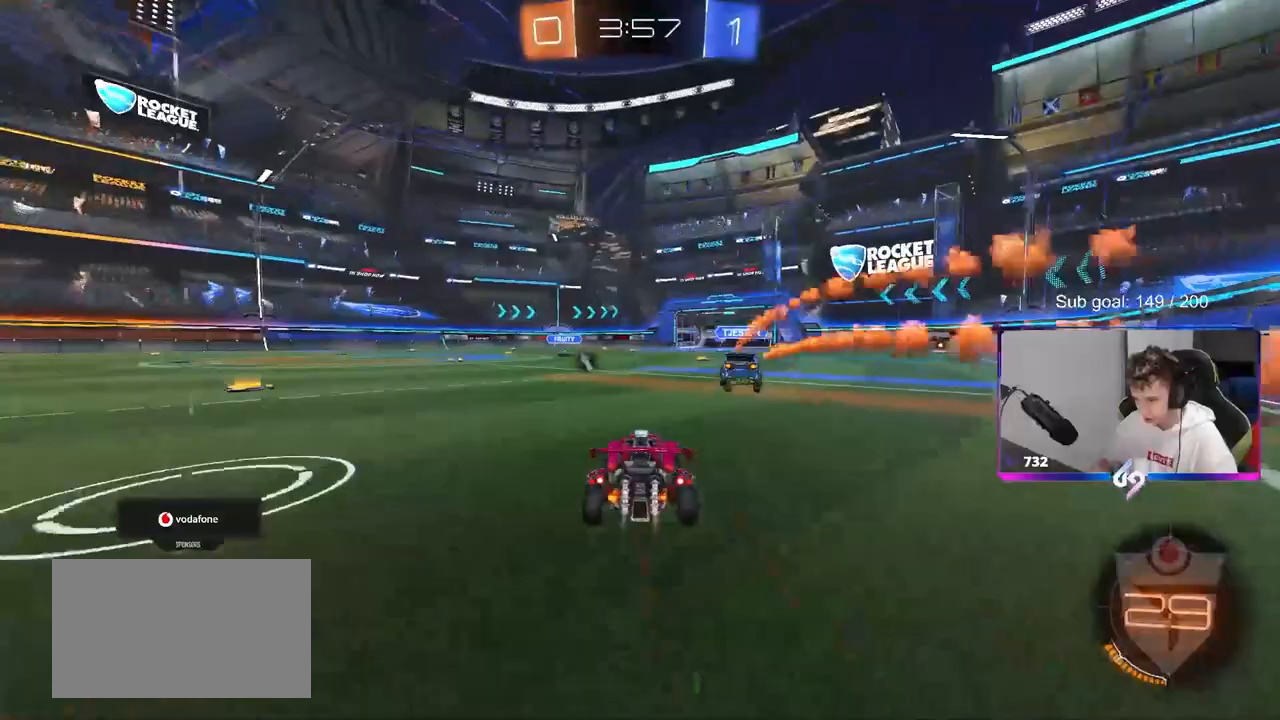
{"keys": ["a", "w"], "mouse": ["left"], "mouse_move": "still", "events": [[183, "a", "down"], [333, "shift", "down"], [367, "shift", "up"]]}
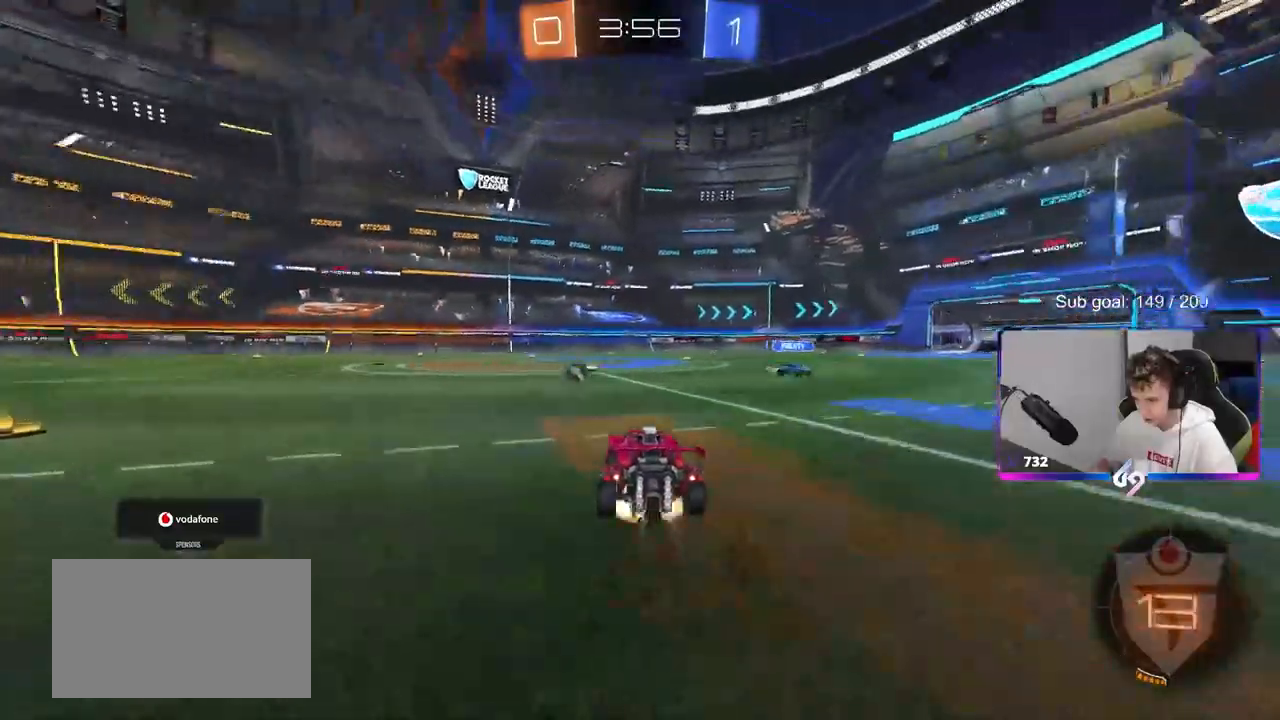
{"keys": ["a", "shift", "space"], "mouse": [], "mouse_move": "left", "events": [[17, "a", "up"], [17, "d", "down"], [17, "mouse_right", "down"], [17, "w", "up"], [50, "s", "down"], [150, "mouse_left", "up"], [150, "mouse_right", "up"], [200, "d", "up"], [200, "s", "up"], [250, "a", "down"], [250, "shift", "down"], [300, "mouse_right", "down"], [333, "space", "down"], [483, "mouse_right", "up"]]}
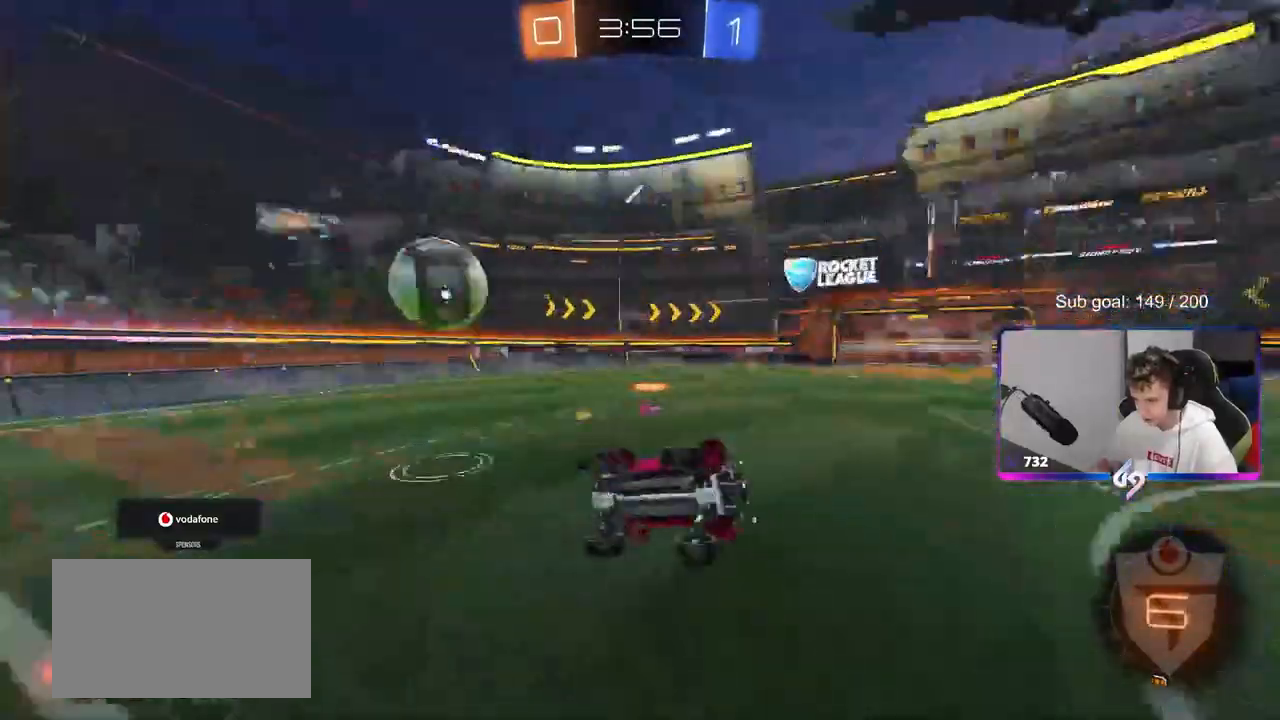
{"keys": ["w"], "mouse": [], "mouse_move": "still", "events": [[33, "space", "up"], [317, "shift", "up"], [400, "a", "up"], [500, "w", "down"]]}
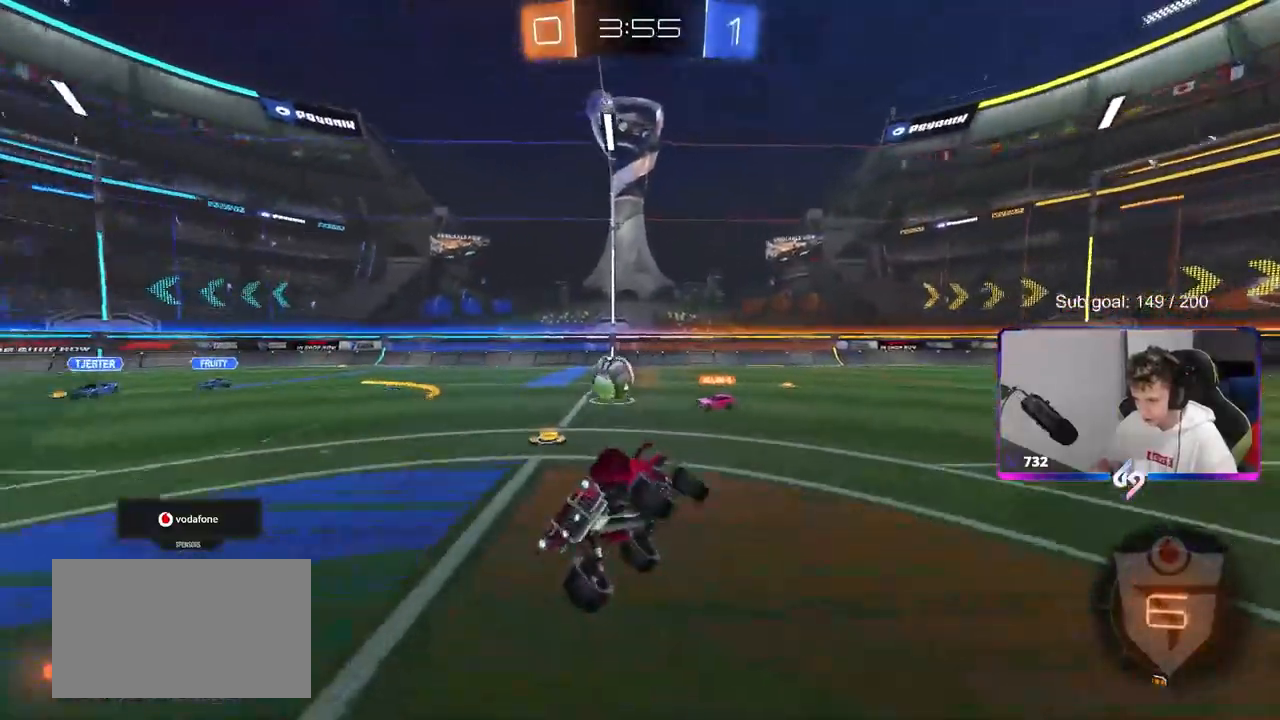
{"keys": ["d", "w"], "mouse": [], "mouse_move": "still", "events": [[50, "d", "down"], [150, "d", "up"], [183, "w", "up"], [317, "w", "down"], [367, "d", "down"]]}
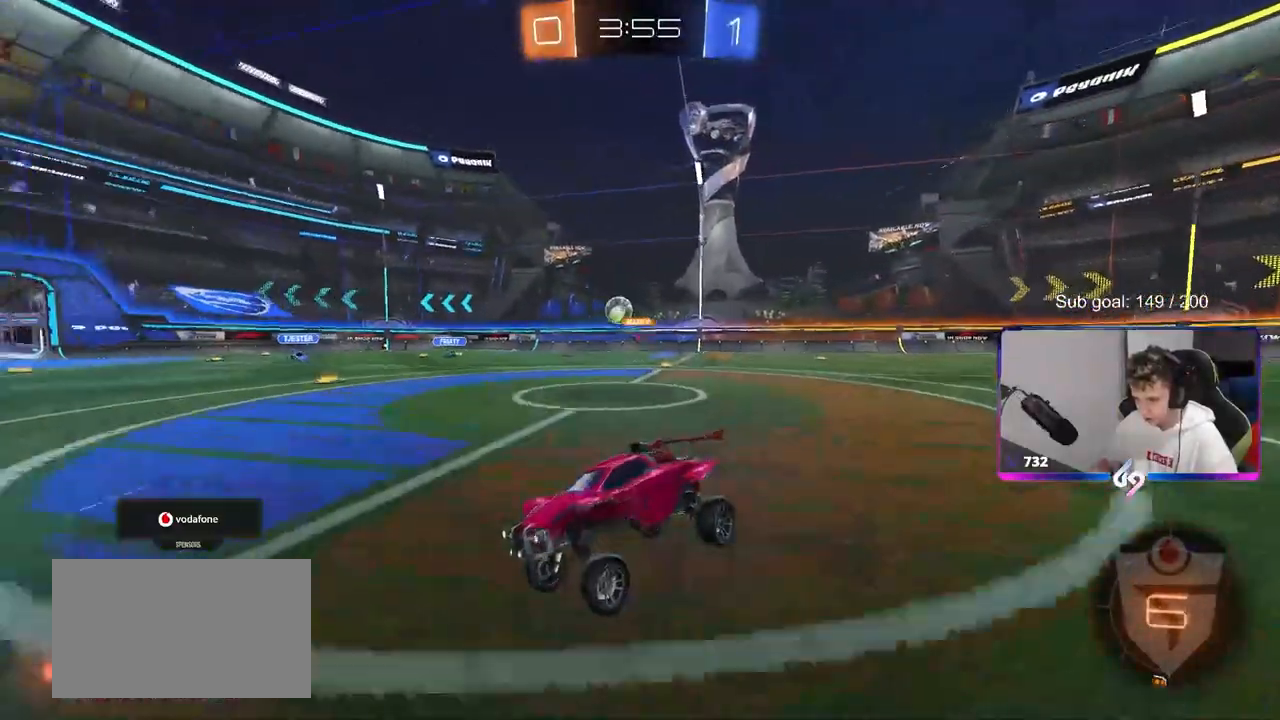
{"keys": ["d", "w"], "mouse": [], "mouse_move": "still", "events": [[117, "shift", "down"], [150, "shift", "up"], [433, "shift", "down"], [483, "shift", "up"]]}
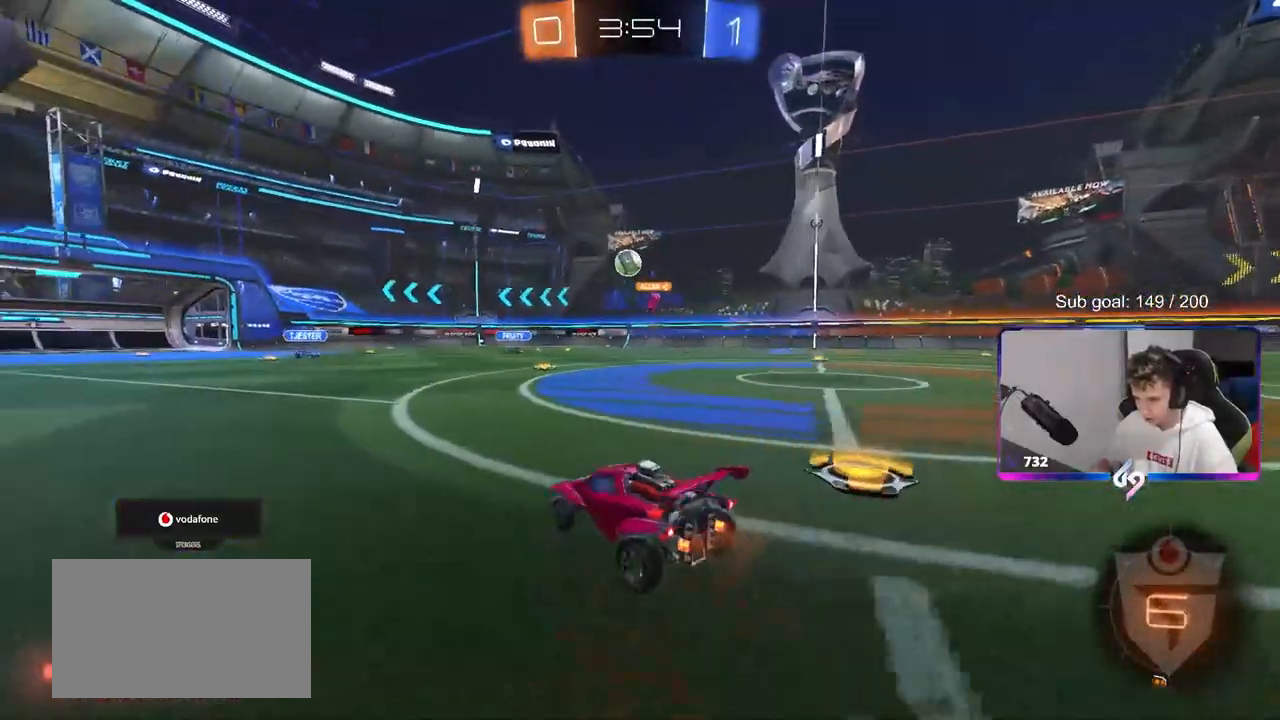
{"keys": ["w"], "mouse": [], "mouse_move": "still", "events": [[117, "d", "up"]]}
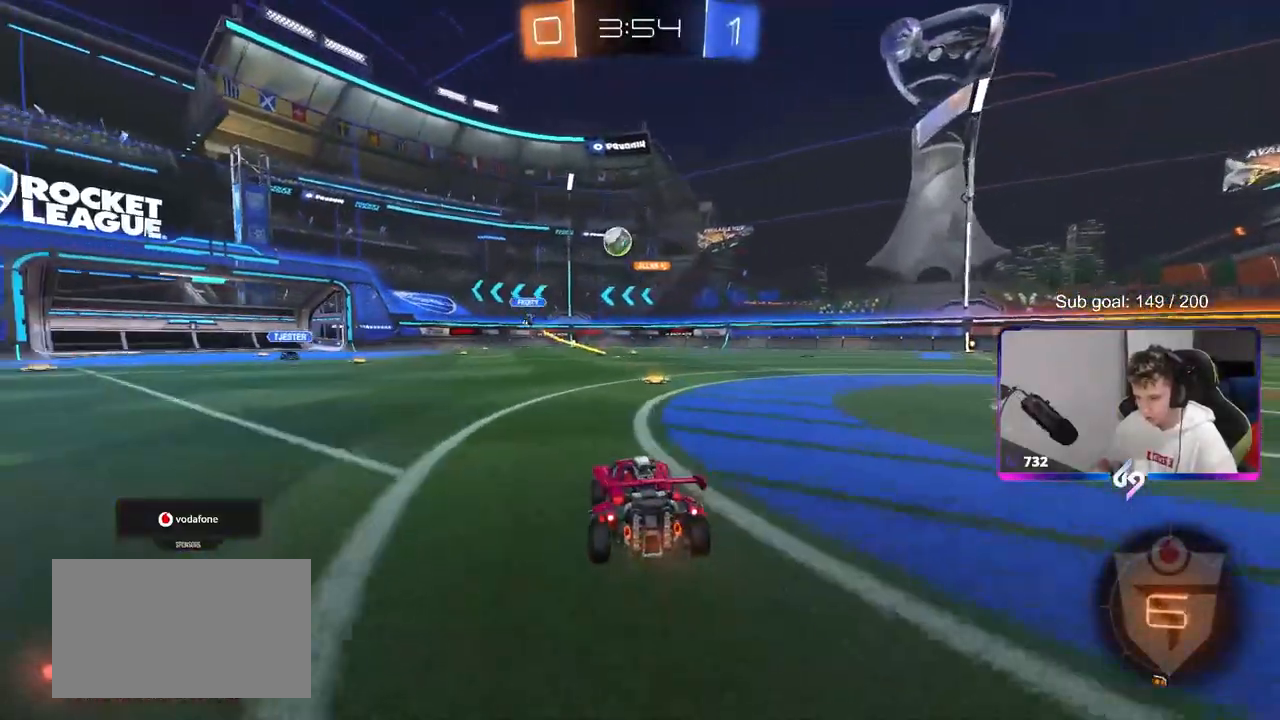
{"keys": ["w"], "mouse": [], "mouse_move": "still", "events": [[83, "d", "down"], [183, "d", "up"]]}